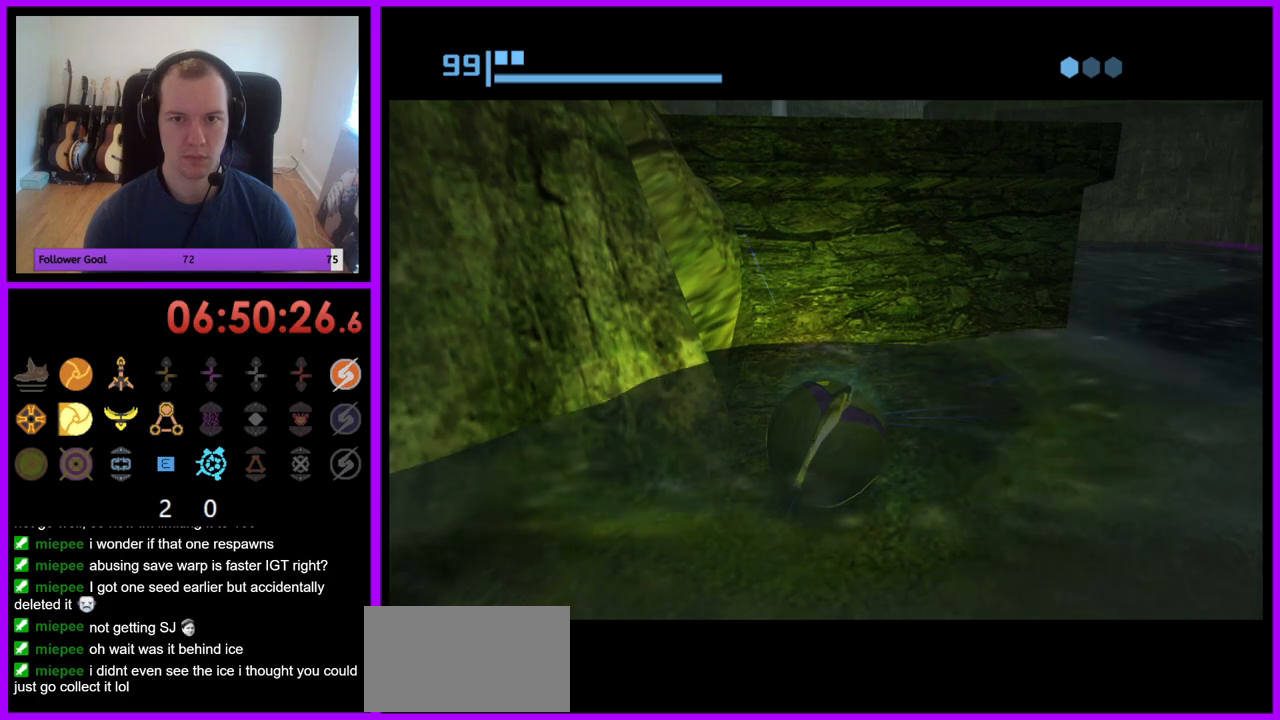
Gameplay with a controller (Nintendo layout); each line is a JSON object with the inputs held at the frame after it. "events" lists button and stick changes between this image and that frame as [ms after this image, input, new state], when the widget could be followed in between. Not read: L3 R3.
{"buttons": [], "left_stick": "center", "right_stick": "center", "events": [[383, "A", "down"], [483, "A", "up"]]}
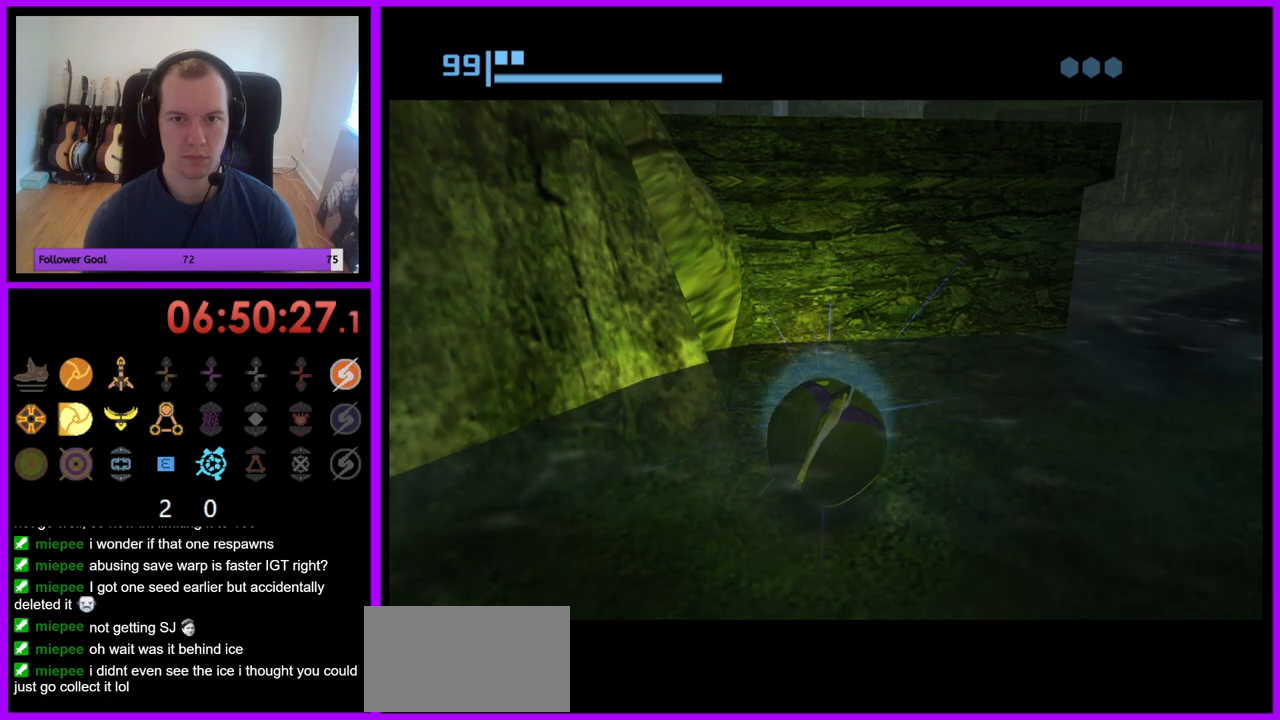
{"buttons": ["A"], "left_stick": "center", "right_stick": "center", "events": [[333, "A", "down"], [417, "A", "up"], [500, "A", "down"]]}
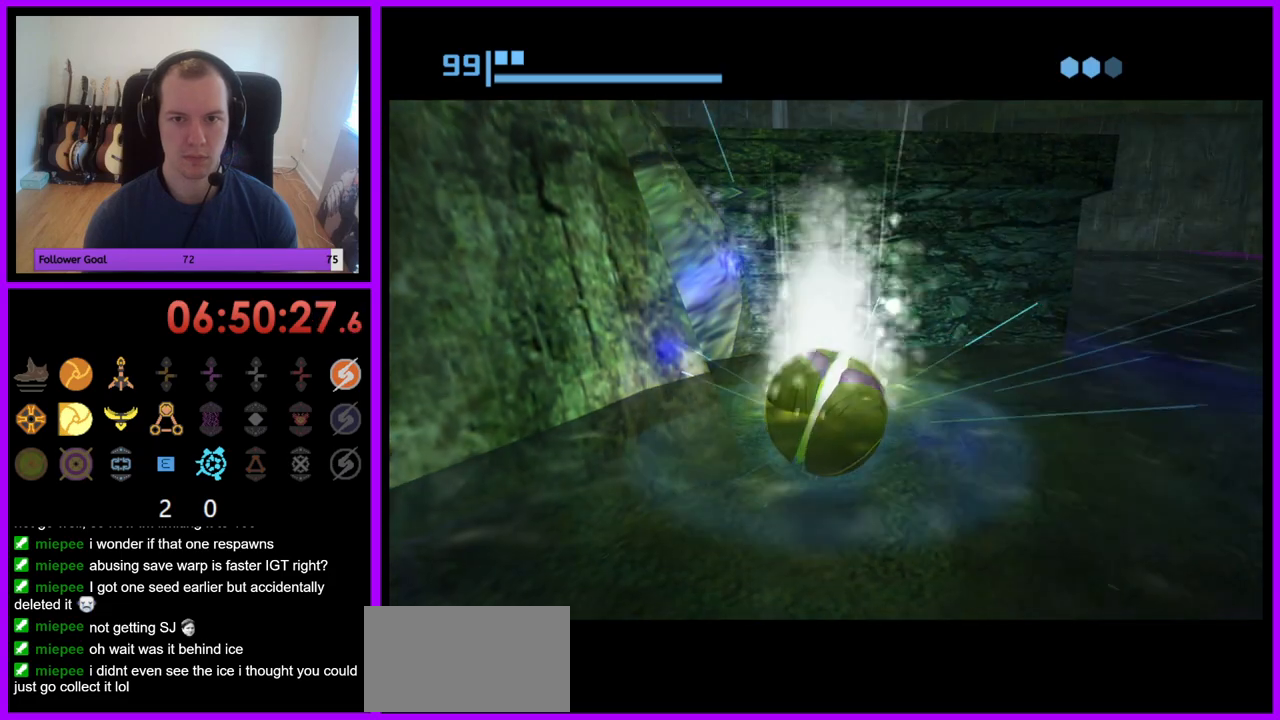
{"buttons": [], "left_stick": "center", "right_stick": "center", "events": [[67, "A", "up"], [133, "A", "down"], [200, "A", "up"], [267, "A", "down"], [350, "A", "up"], [400, "A", "down"], [467, "A", "up"]]}
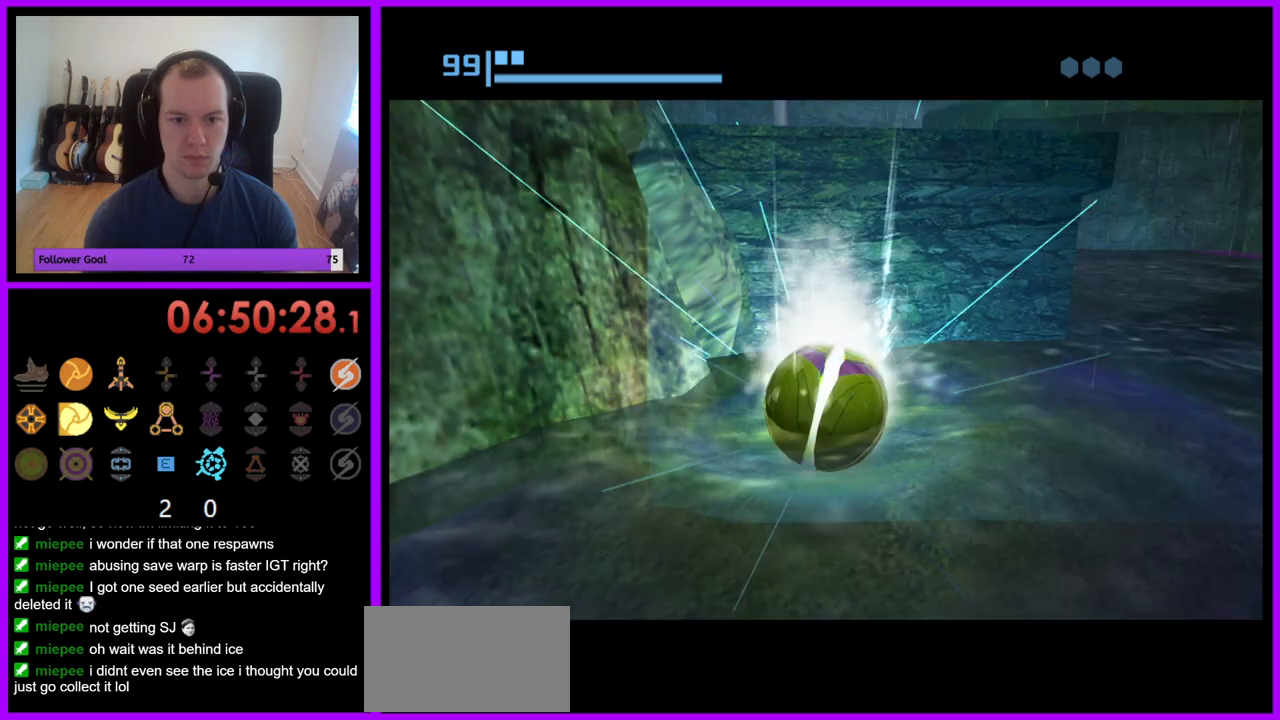
{"buttons": [], "left_stick": "center", "right_stick": "center", "events": [[50, "A", "down"], [117, "A", "up"]]}
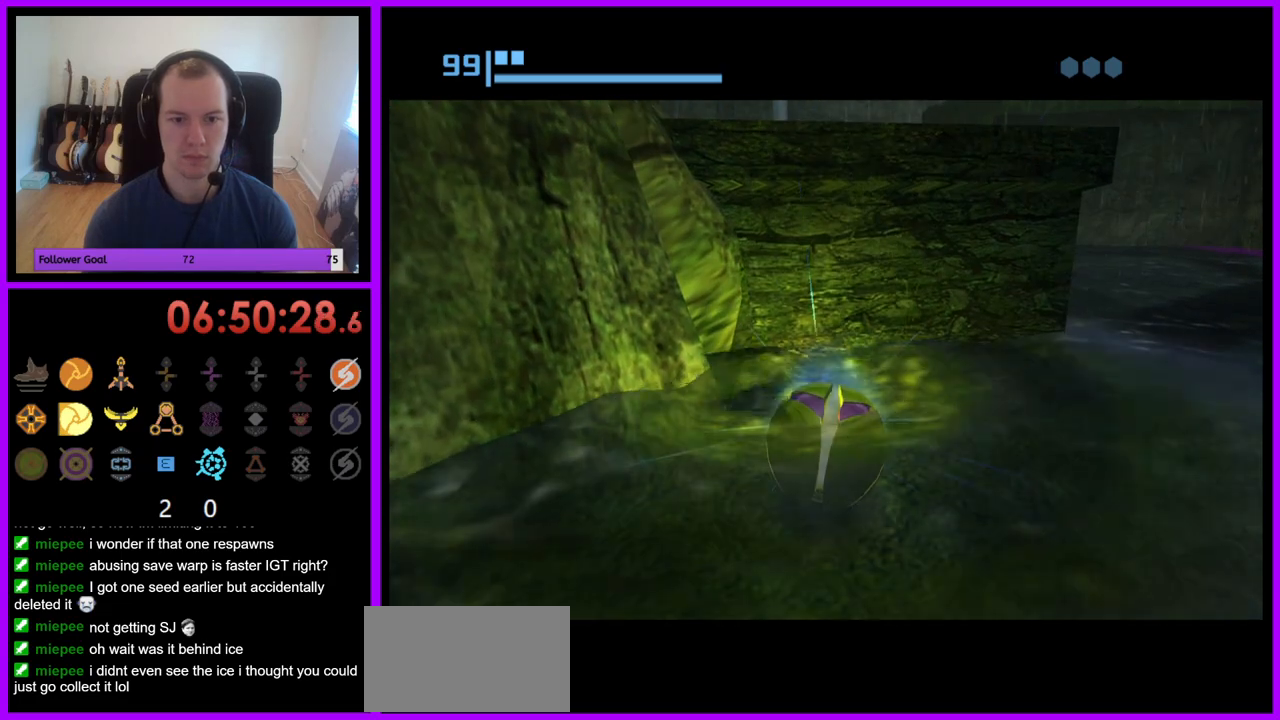
{"buttons": [], "left_stick": "up", "right_stick": "center", "events": [[83, "left_stick", "up"]]}
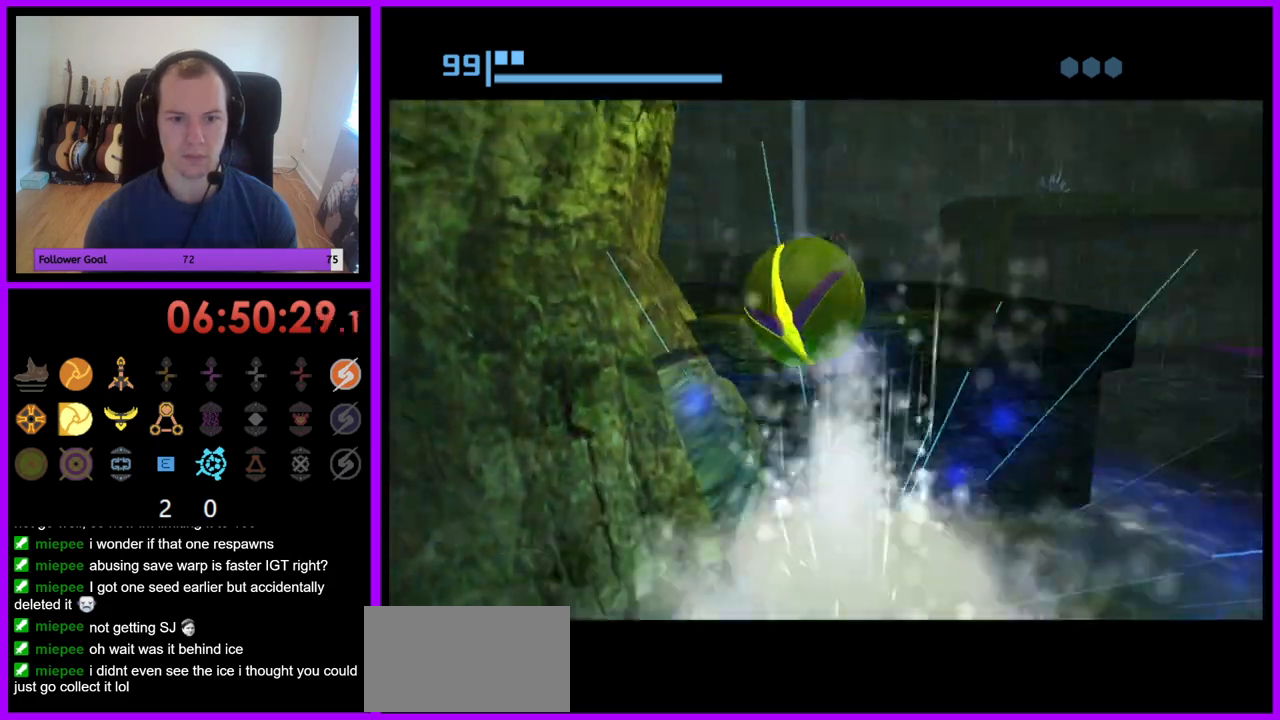
{"buttons": [], "left_stick": "up", "right_stick": "center", "events": []}
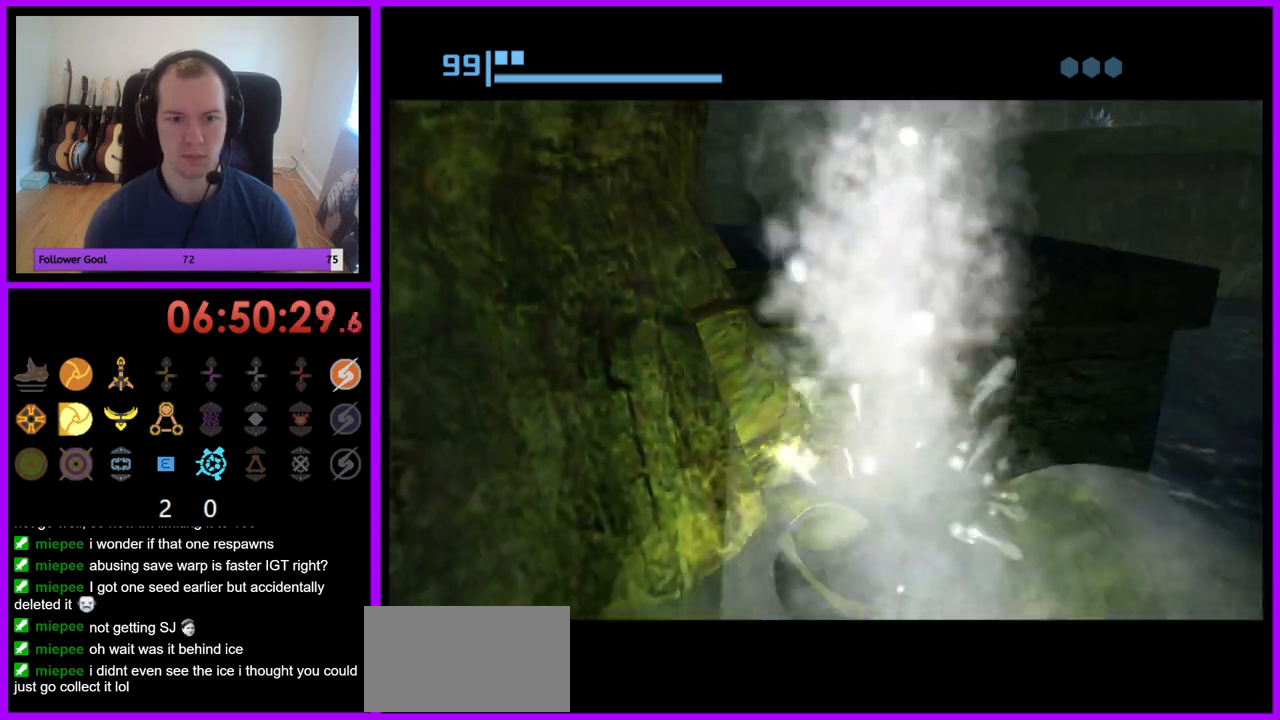
{"buttons": [], "left_stick": "up", "right_stick": "center", "events": [[150, "left_stick", "center"], [417, "left_stick", "up"]]}
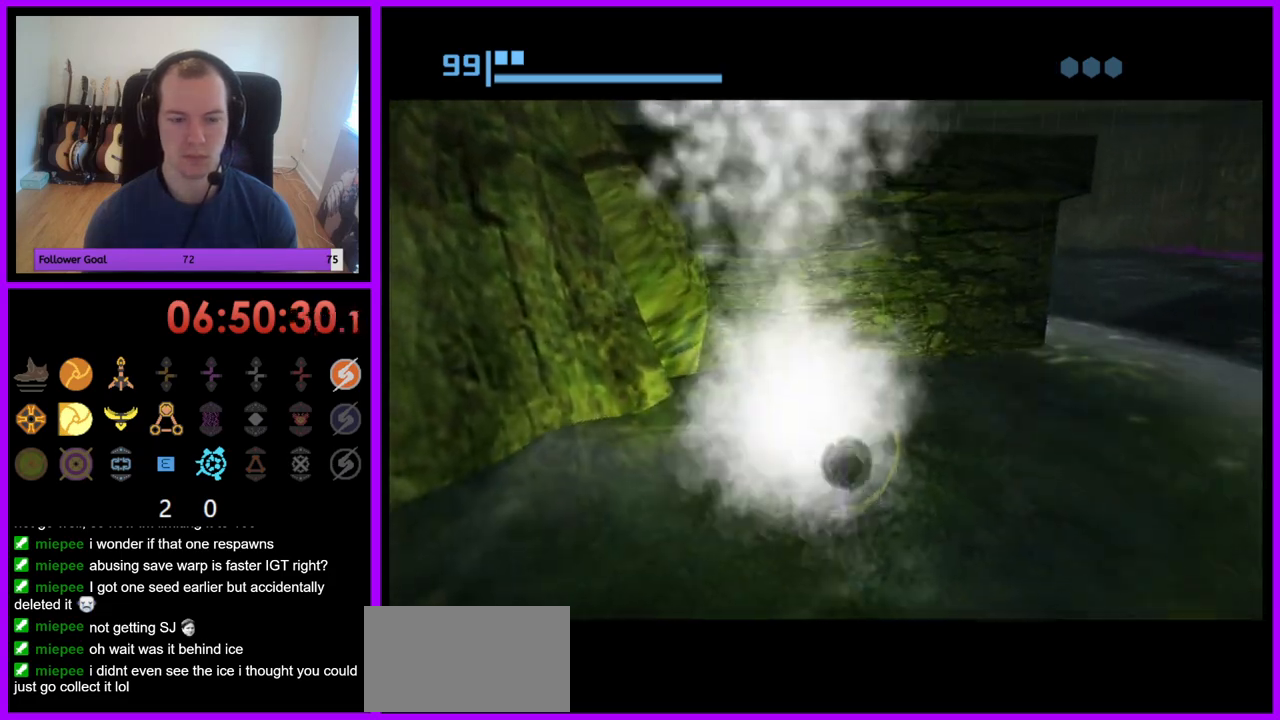
{"buttons": ["A"], "left_stick": "center", "right_stick": "center", "events": [[50, "left_stick", "center"], [500, "A", "down"]]}
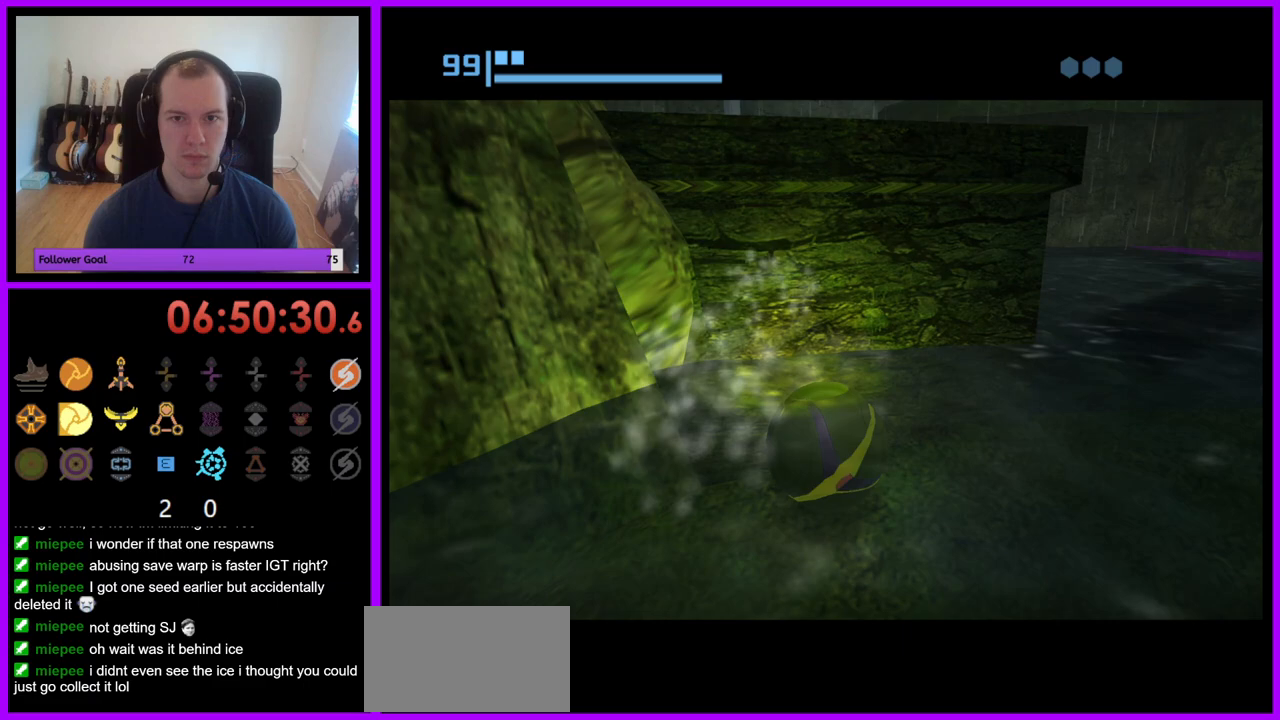
{"buttons": ["A"], "left_stick": "center", "right_stick": "center", "events": [[100, "A", "up"], [500, "A", "down"]]}
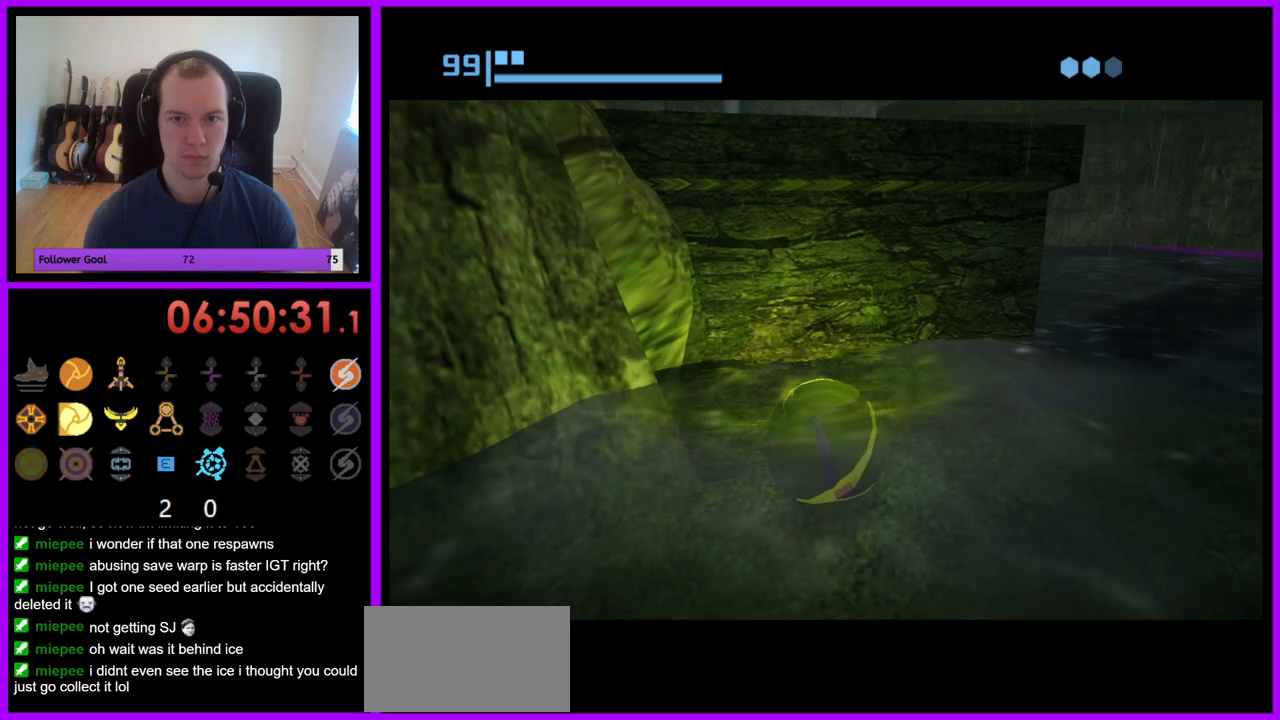
{"buttons": [], "left_stick": "center", "right_stick": "center", "events": [[83, "A", "up"]]}
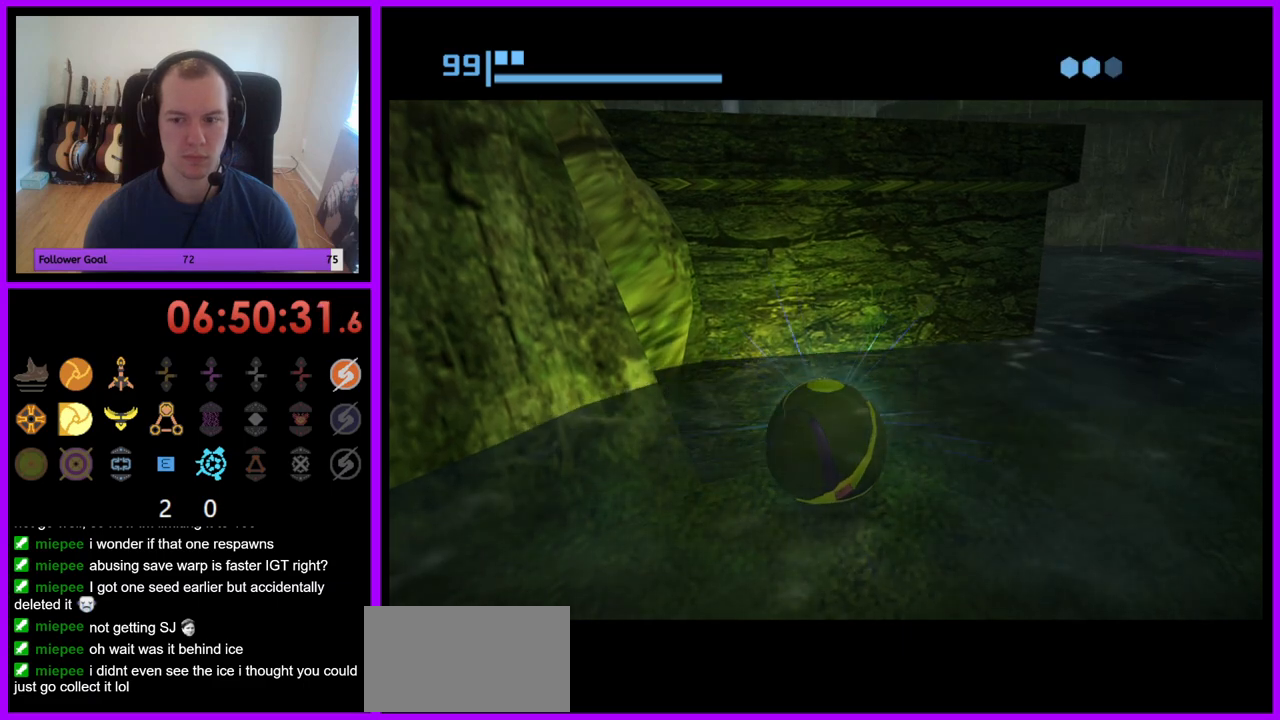
{"buttons": [], "left_stick": "center", "right_stick": "center", "events": []}
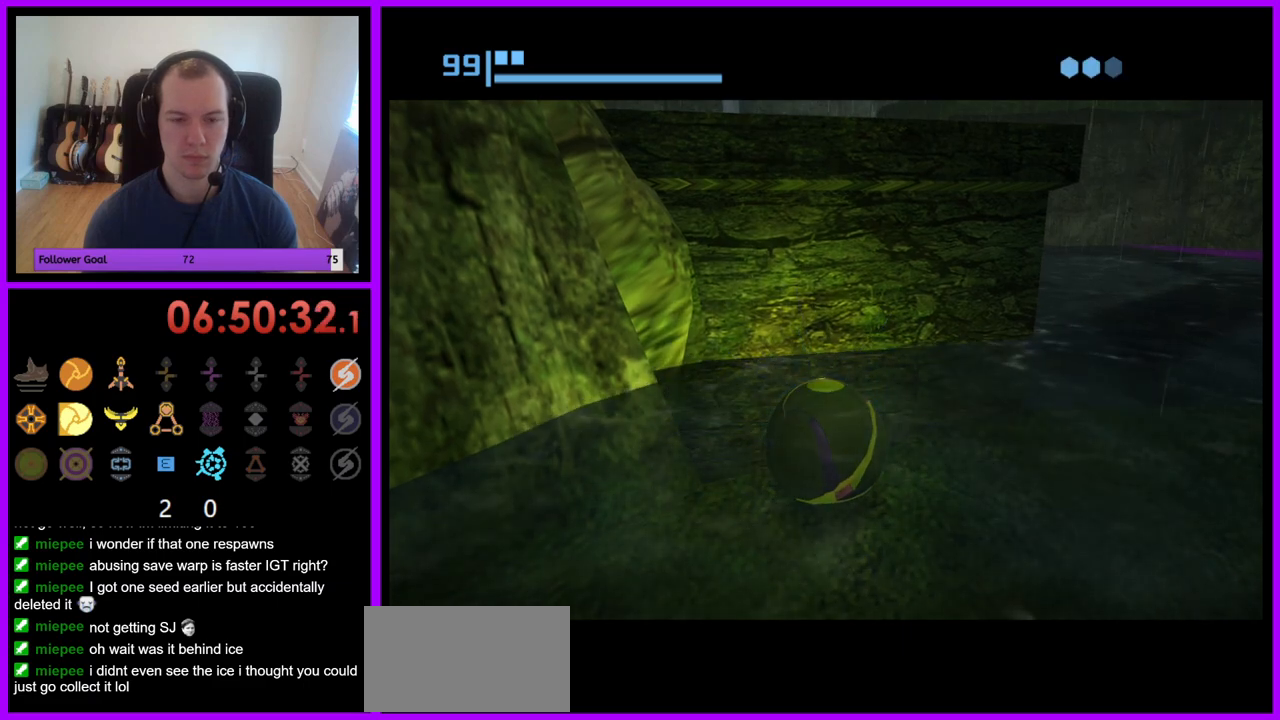
{"buttons": [], "left_stick": "center", "right_stick": "center", "events": []}
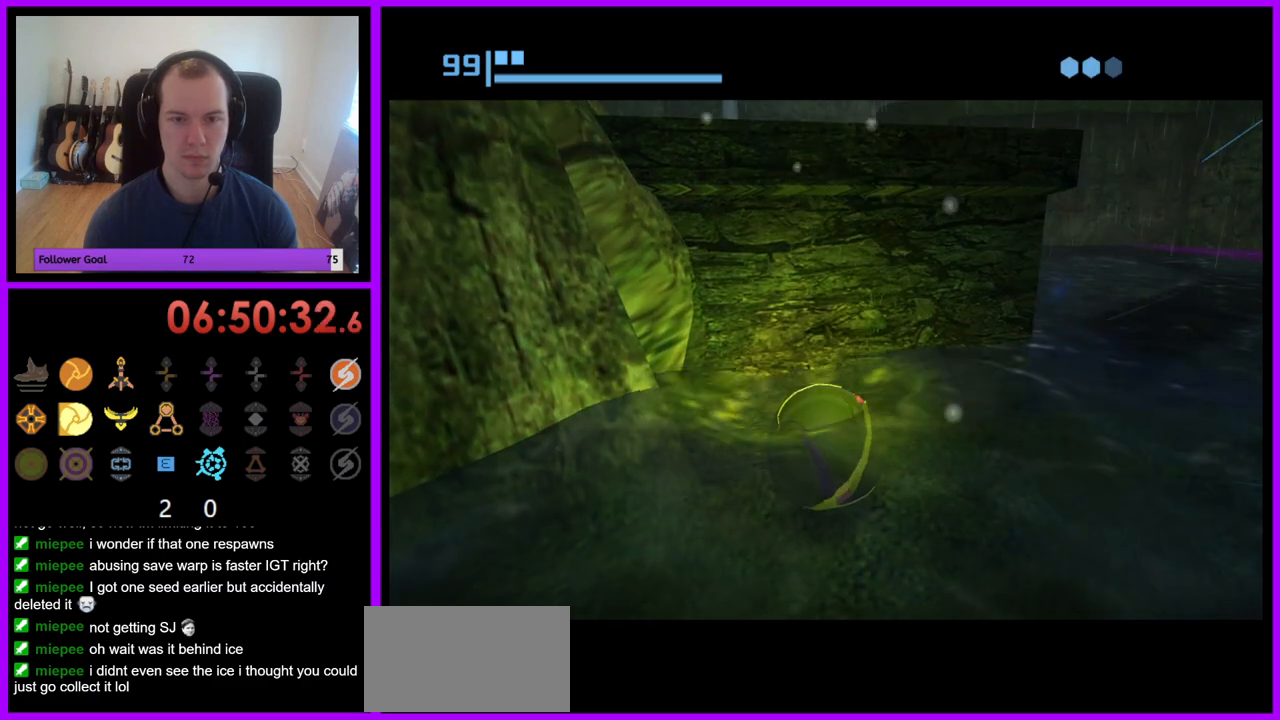
{"buttons": [], "left_stick": "center", "right_stick": "center", "events": []}
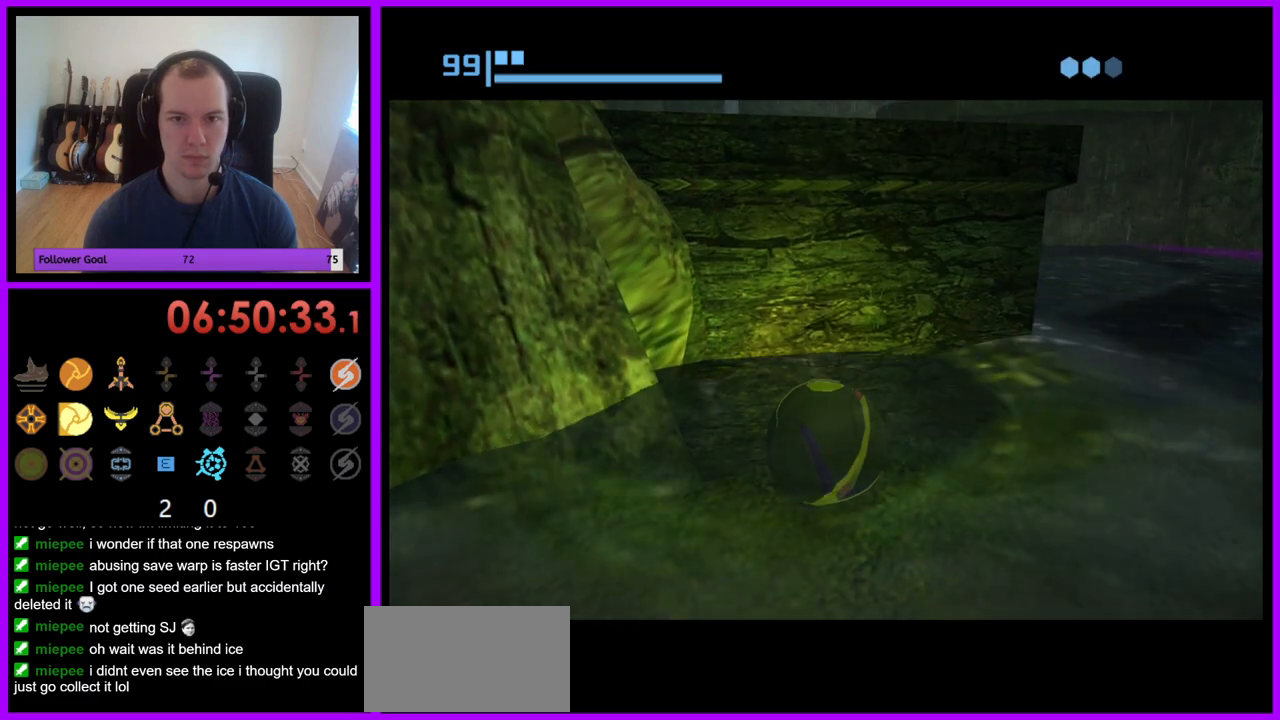
{"buttons": [], "left_stick": "center", "right_stick": "center", "events": [[83, "A", "down"], [200, "A", "up"]]}
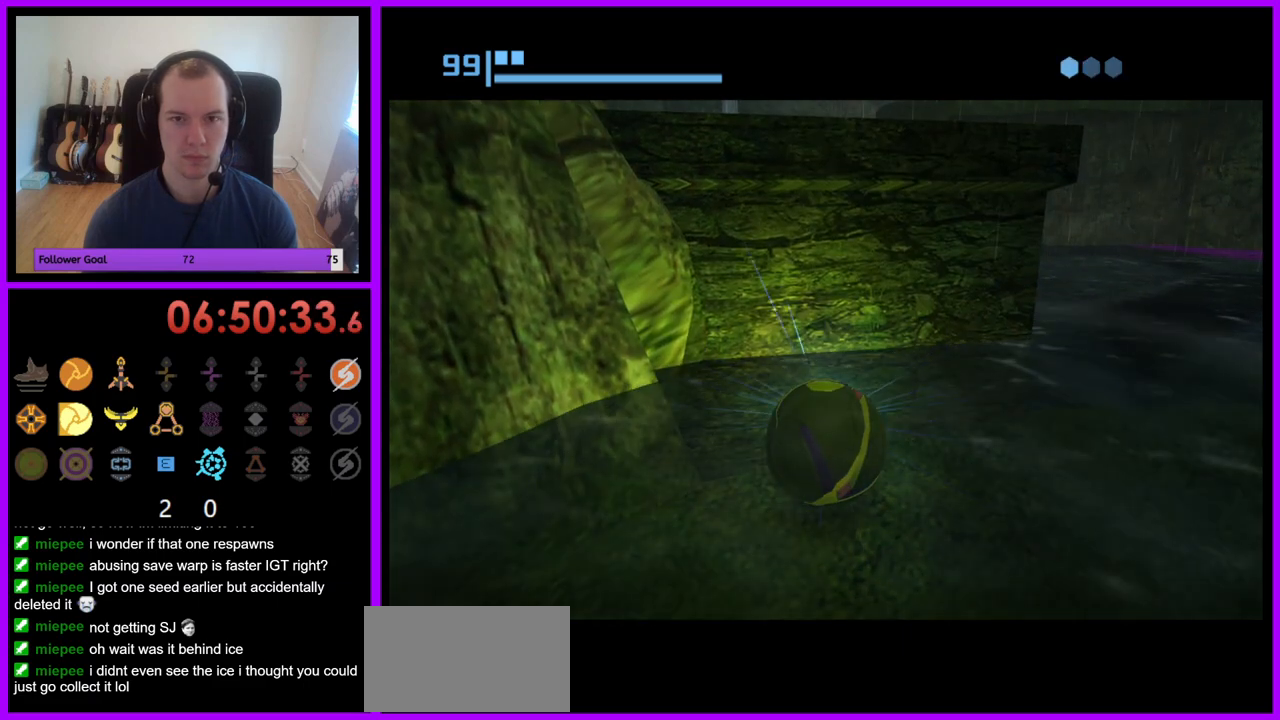
{"buttons": [], "left_stick": "center", "right_stick": "center", "events": [[217, "A", "down"], [317, "A", "up"]]}
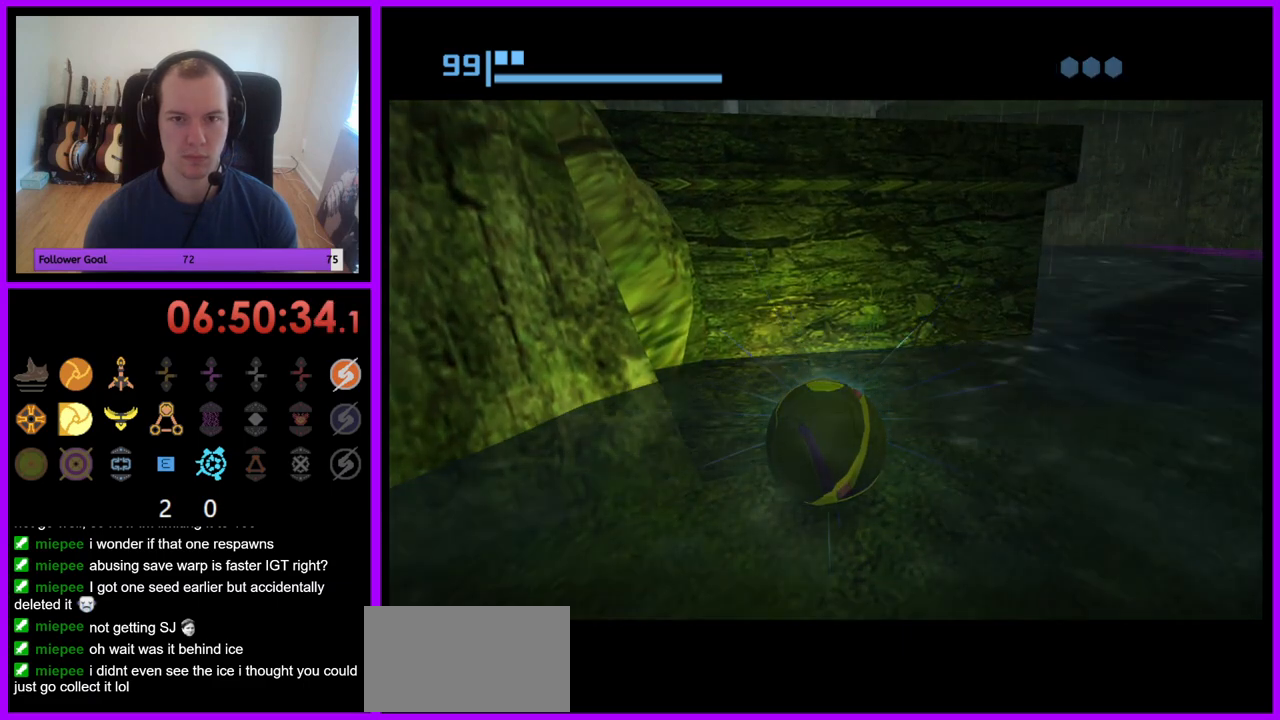
{"buttons": [], "left_stick": "center", "right_stick": "center", "events": [[133, "A", "down"], [200, "A", "up"], [283, "A", "down"], [333, "A", "up"], [417, "A", "down"], [483, "A", "up"]]}
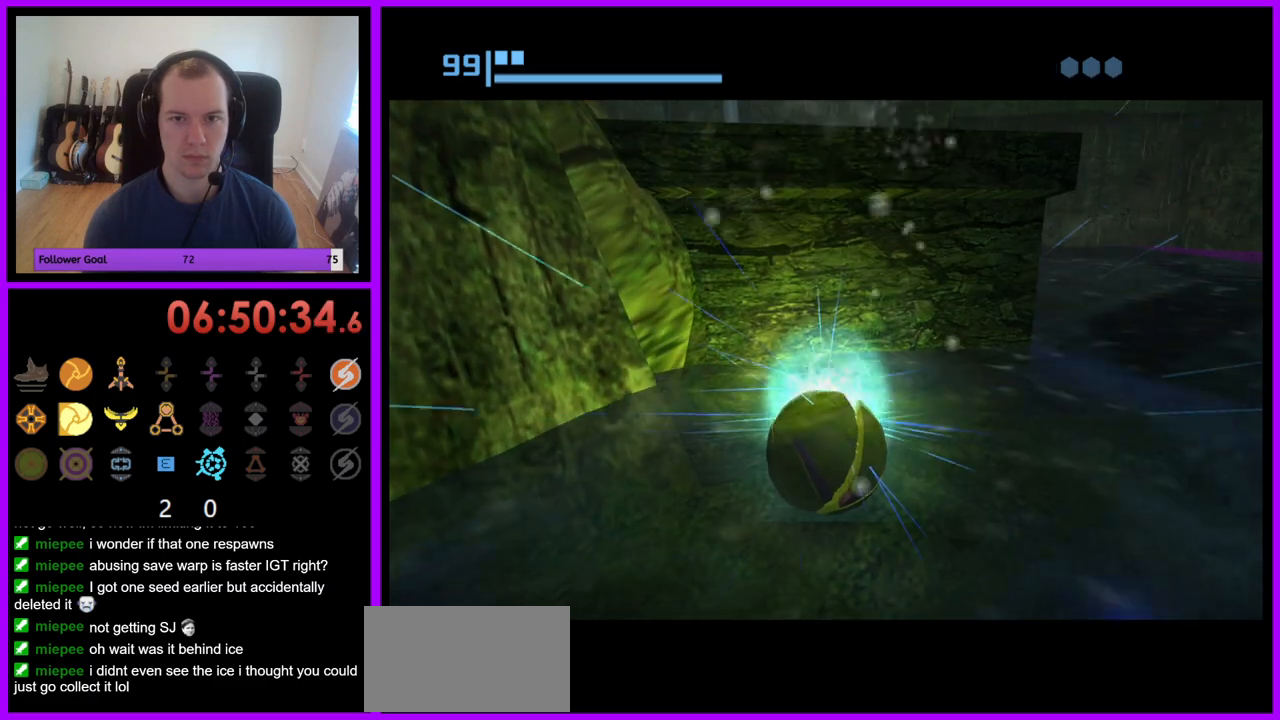
{"buttons": [], "left_stick": "center", "right_stick": "center", "events": [[33, "A", "down"], [117, "A", "up"], [183, "A", "down"], [250, "A", "up"]]}
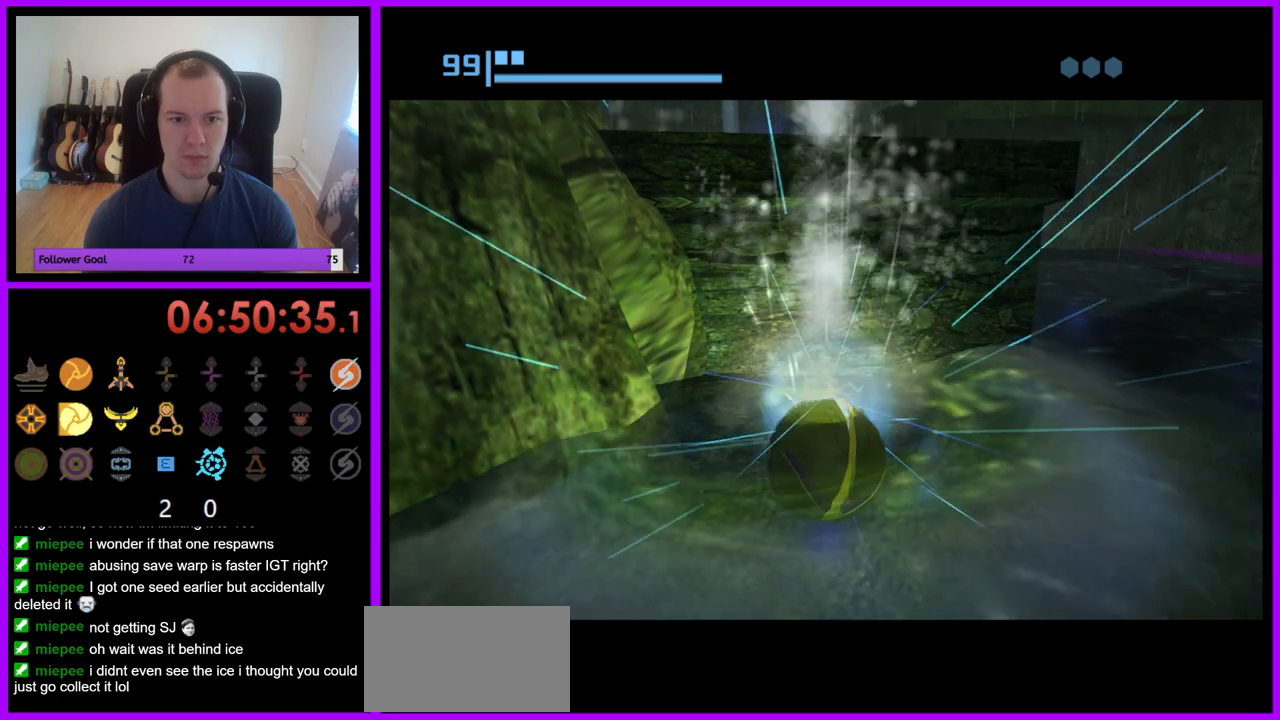
{"buttons": [], "left_stick": "up", "right_stick": "center", "events": [[83, "left_stick", "up"]]}
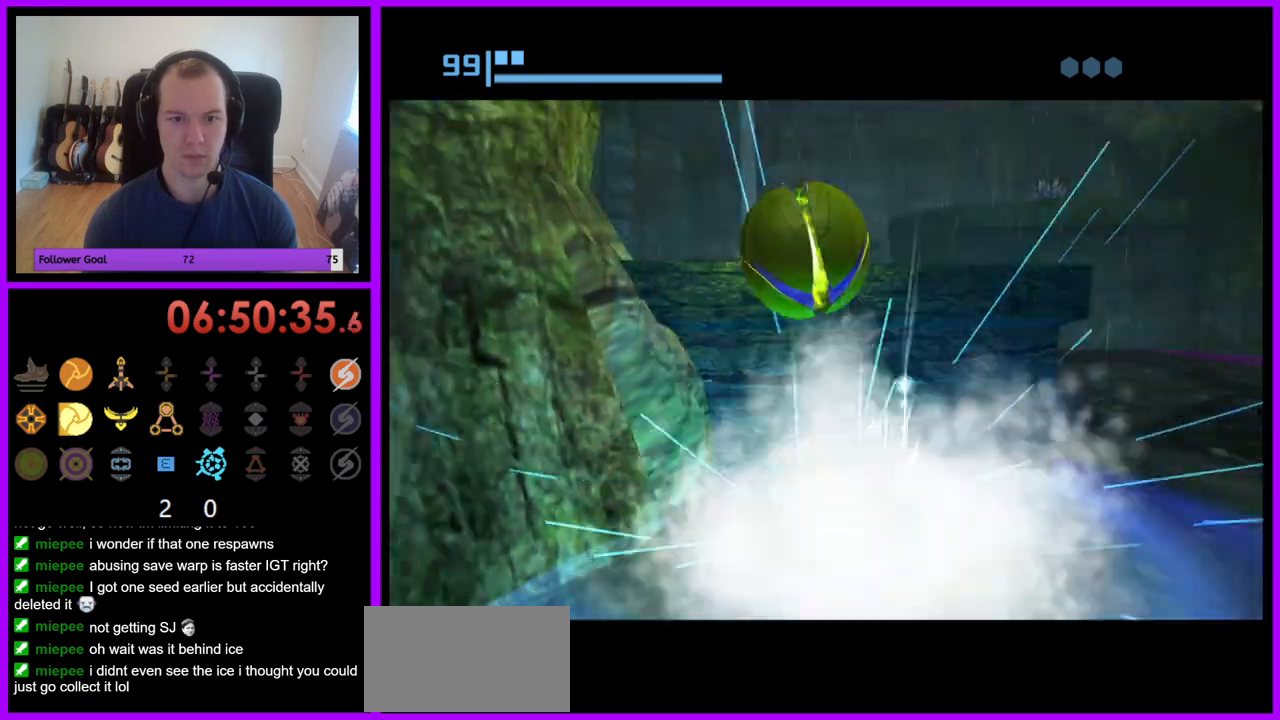
{"buttons": [], "left_stick": "up", "right_stick": "center", "events": []}
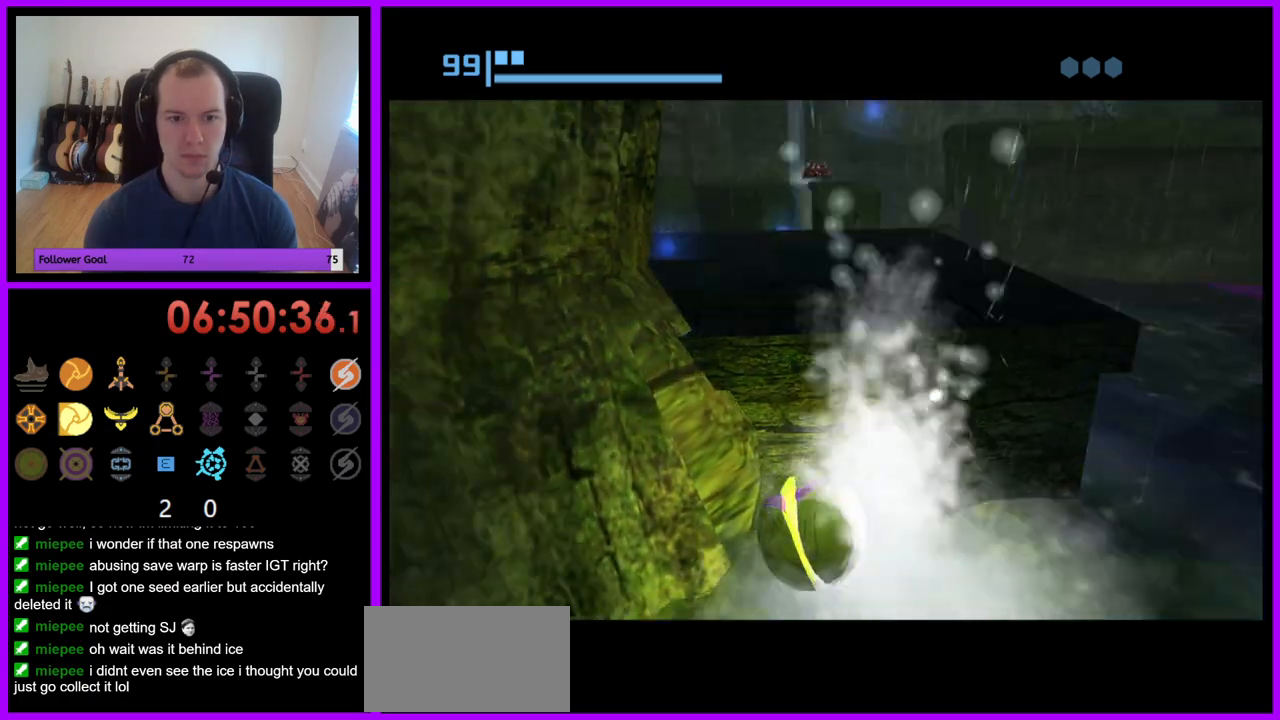
{"buttons": [], "left_stick": "center", "right_stick": "center", "events": [[217, "left_stick", "up-right"], [417, "left_stick", "center"]]}
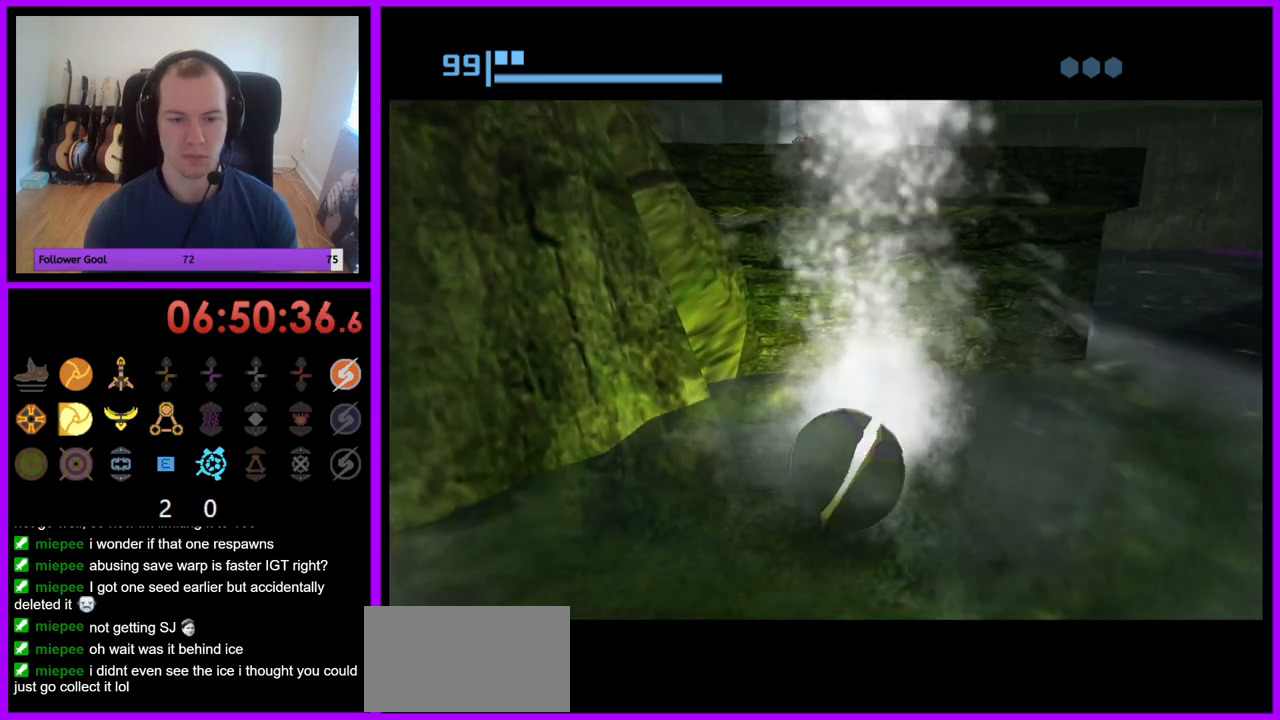
{"buttons": [], "left_stick": "right", "right_stick": "center", "events": [[150, "left_stick", "up-right"], [417, "left_stick", "right"]]}
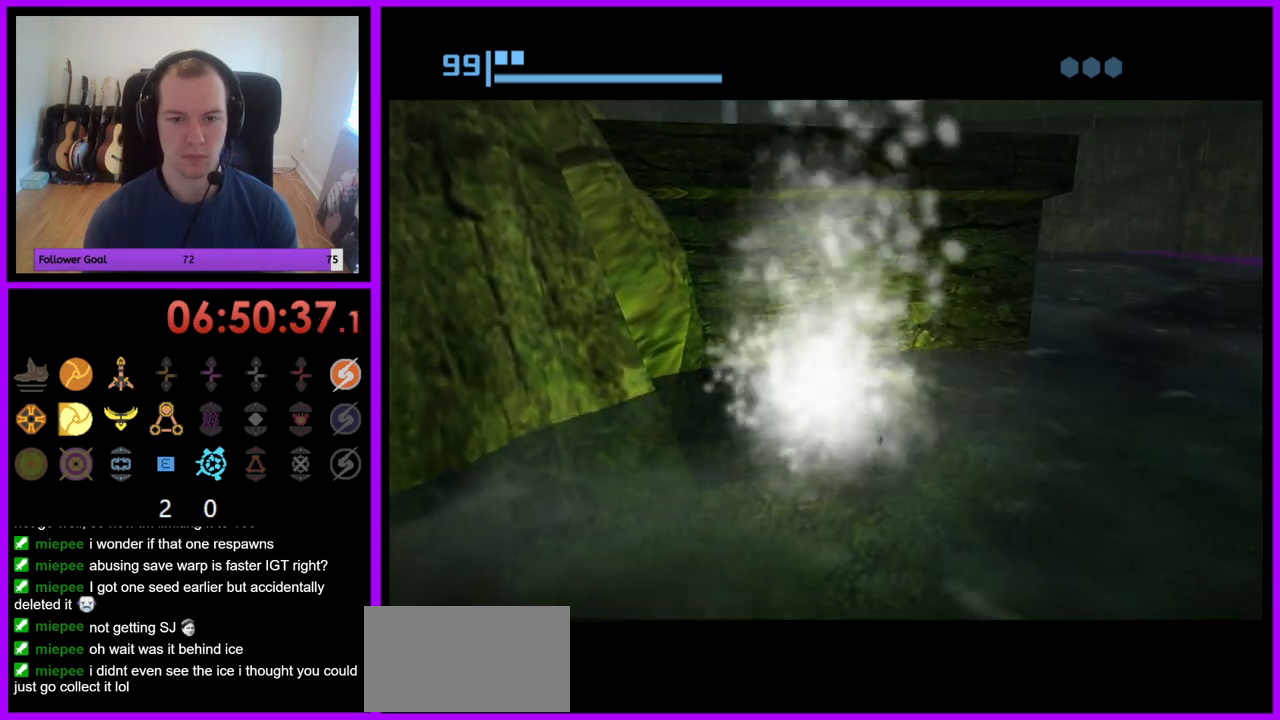
{"buttons": [], "left_stick": "up-left", "right_stick": "center", "events": [[317, "left_stick", "up-right"], [500, "left_stick", "up-left"]]}
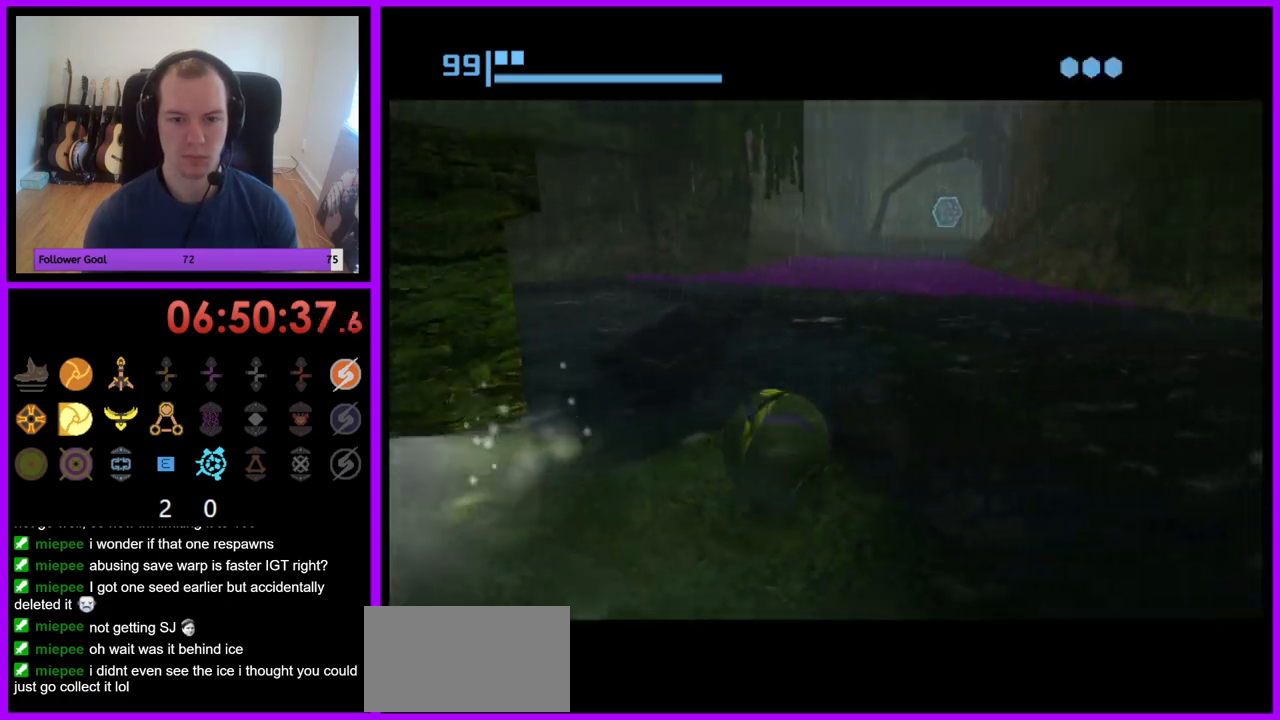
{"buttons": [], "left_stick": "up-left", "right_stick": "center", "events": [[367, "left_stick", "left"], [483, "left_stick", "up-left"]]}
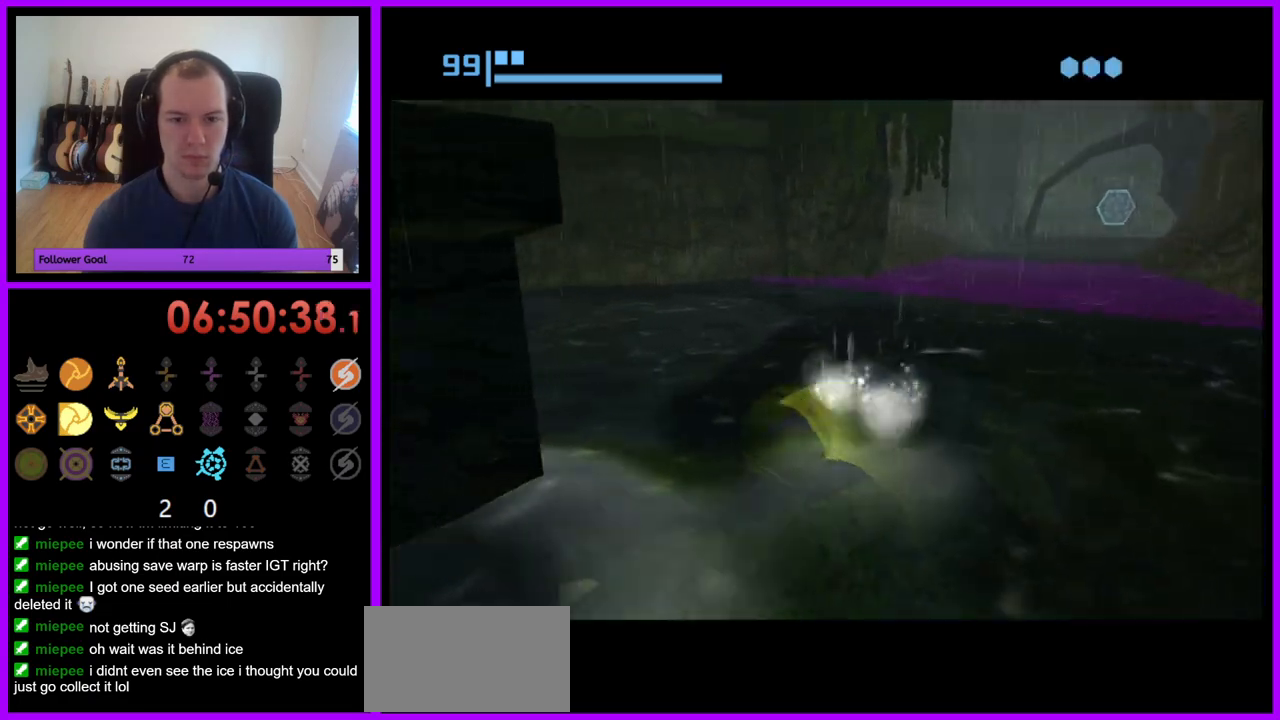
{"buttons": ["B"], "left_stick": "right", "right_stick": "center", "events": [[300, "left_stick", "up-right"], [350, "left_stick", "right"], [483, "B", "down"]]}
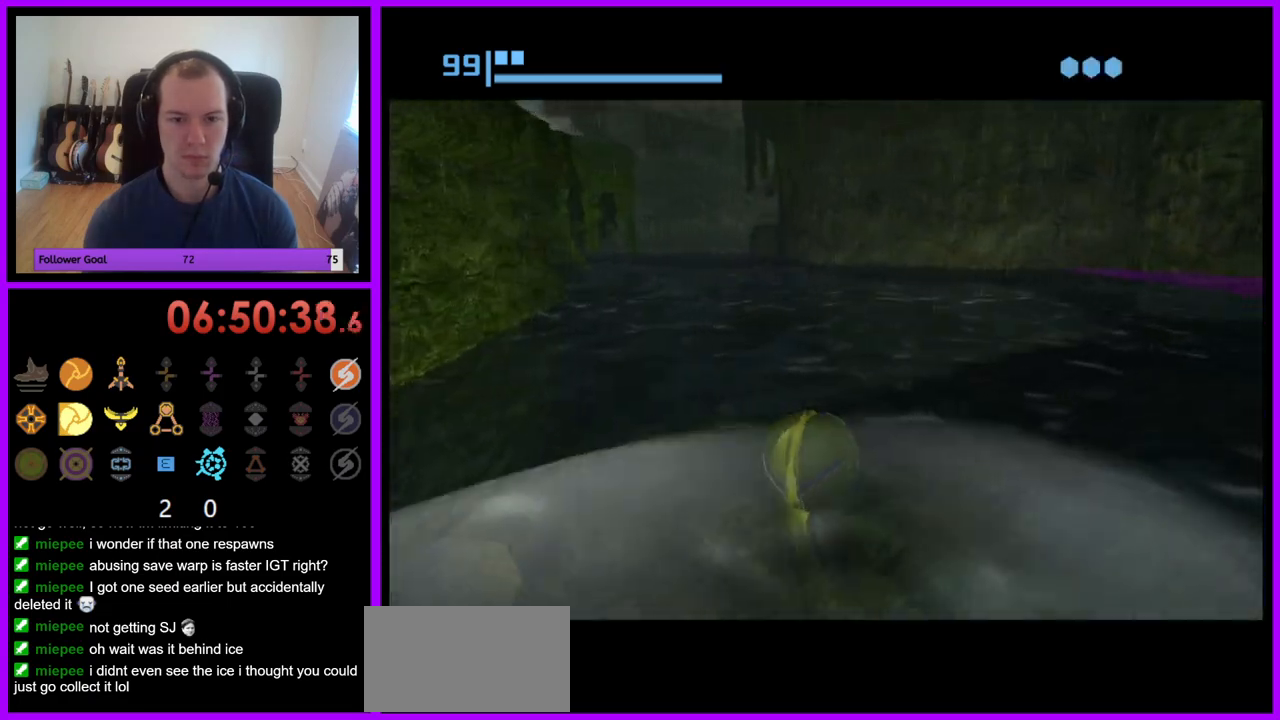
{"buttons": [], "left_stick": "right", "right_stick": "center", "events": [[317, "B", "up"]]}
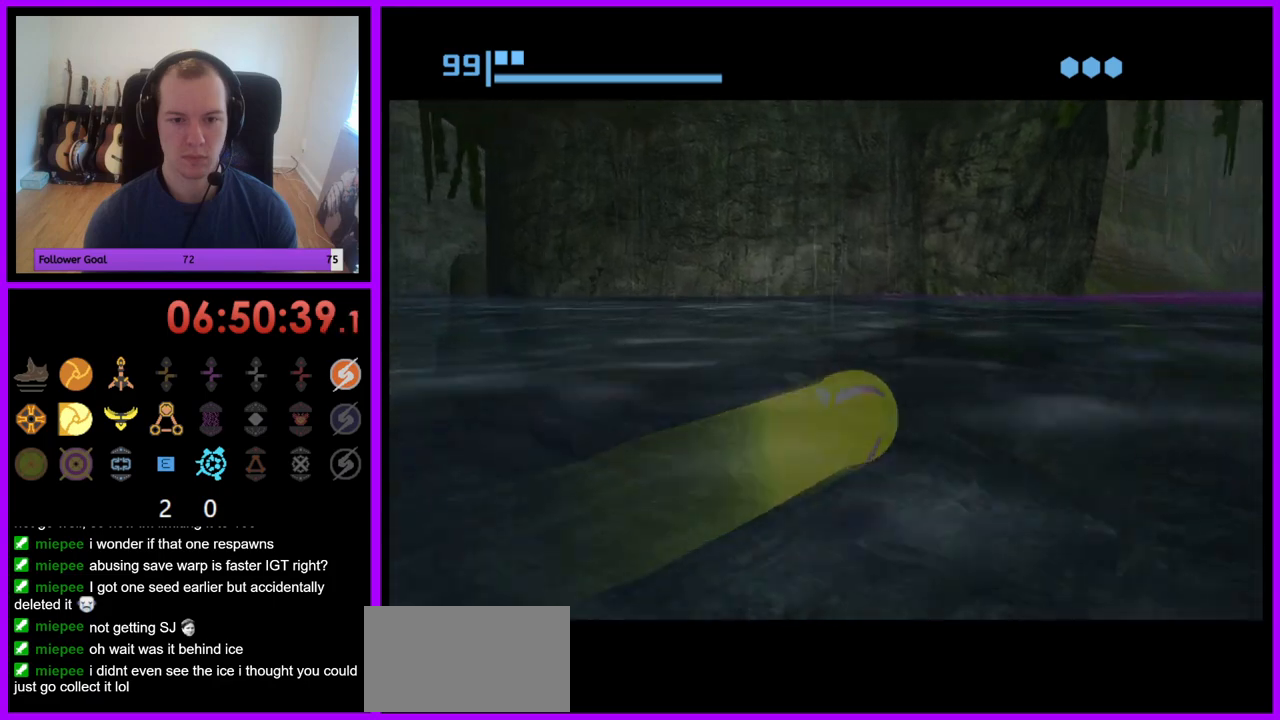
{"buttons": ["B"], "left_stick": "right", "right_stick": "center", "events": [[100, "B", "down"]]}
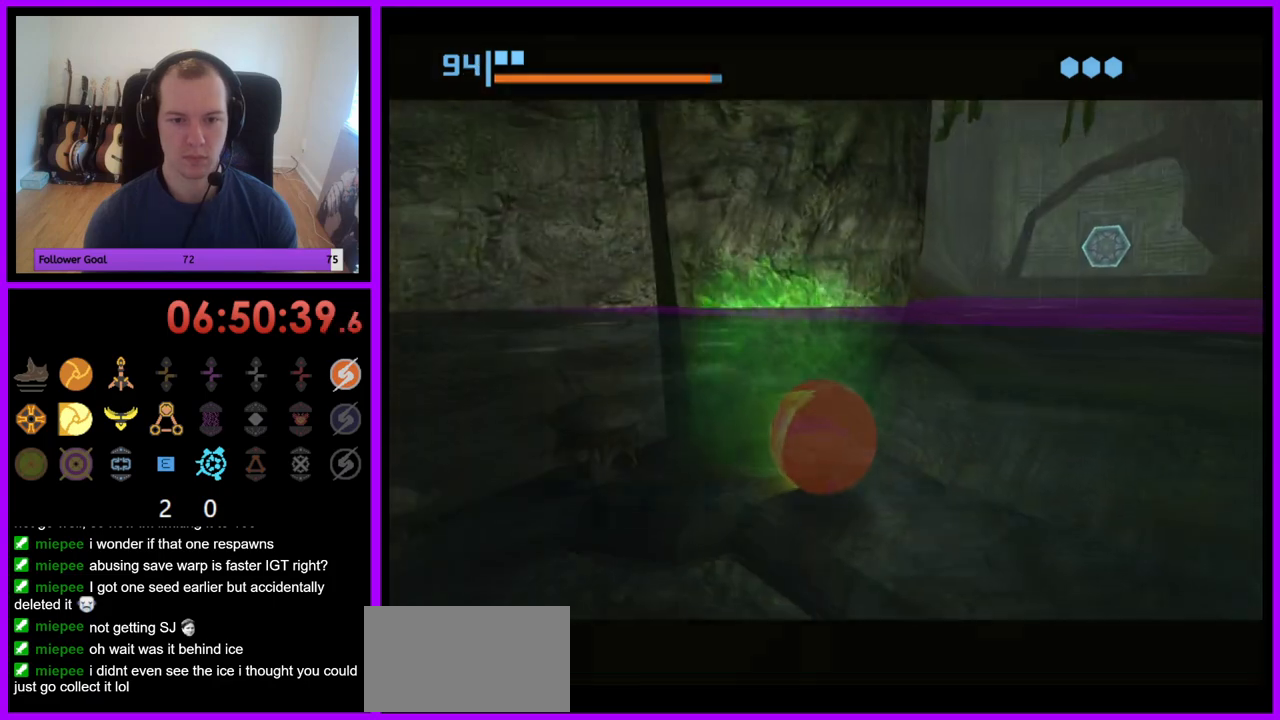
{"buttons": ["B"], "left_stick": "up", "right_stick": "center", "events": [[350, "left_stick", "up-right"], [450, "left_stick", "up"]]}
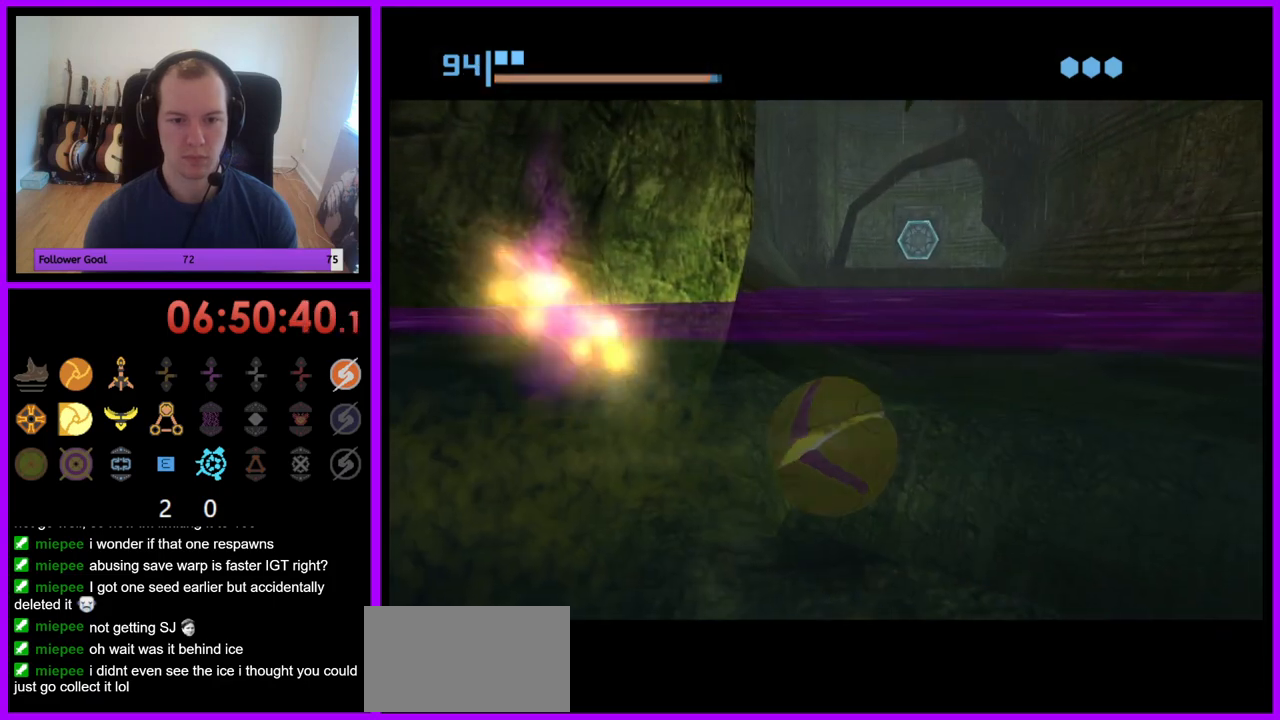
{"buttons": [], "left_stick": "up-right", "right_stick": "center", "events": [[233, "B", "up"], [333, "left_stick", "up-right"]]}
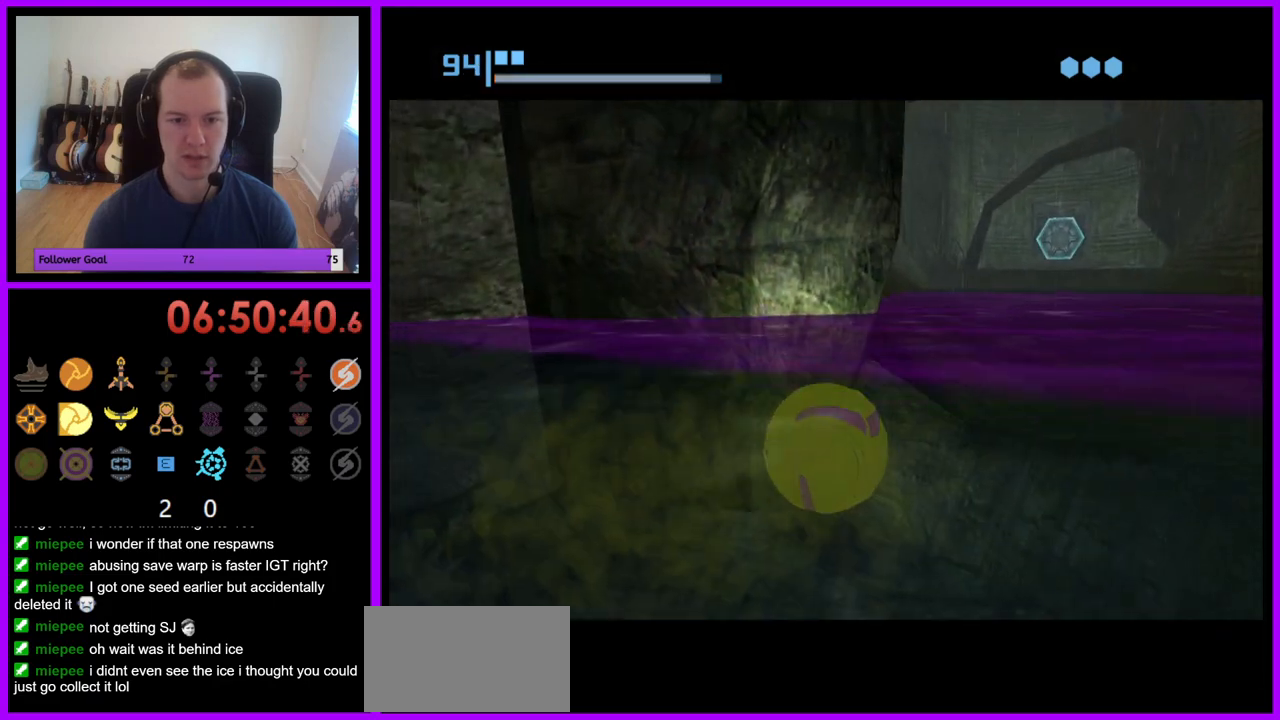
{"buttons": [], "left_stick": "down", "right_stick": "center", "events": [[83, "X", "down"], [133, "left_stick", "right"], [183, "X", "up"], [300, "left_stick", "center"], [467, "left_stick", "down"]]}